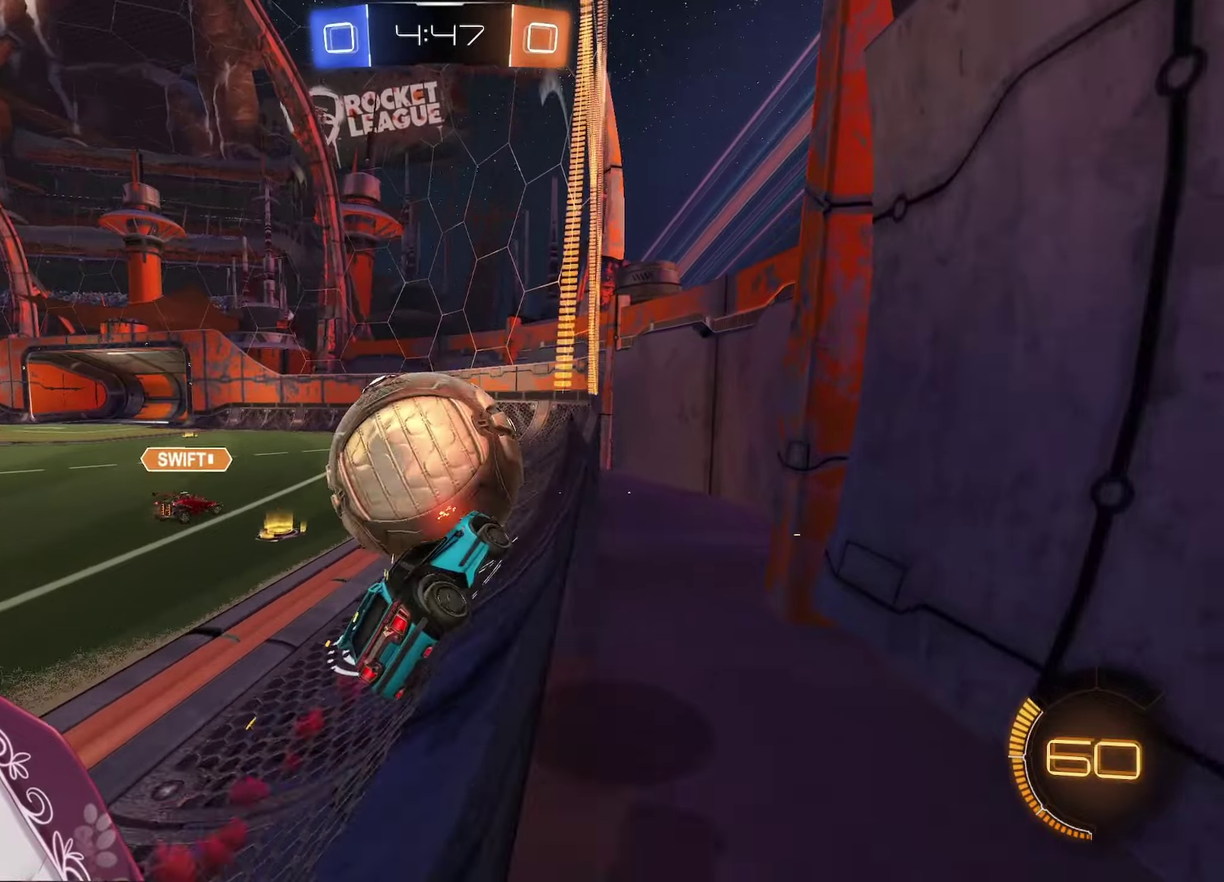
Gameplay with a controller (Xbox layout); each line is a JSON object with the inputs held at the frame after it. "events" lists button and stick changes between this image and that frame as [ms after this image, input, new state], when the widget could be followed in between.
{"buttons": ["A", "L1", "R2"], "left_stick": "left", "right_stick": "center", "events": [[17, "R1", "down"], [50, "left_stick", "down-left"], [100, "left_stick", "center"], [133, "R1", "up"], [267, "left_stick", "left"], [433, "L1", "down"]]}
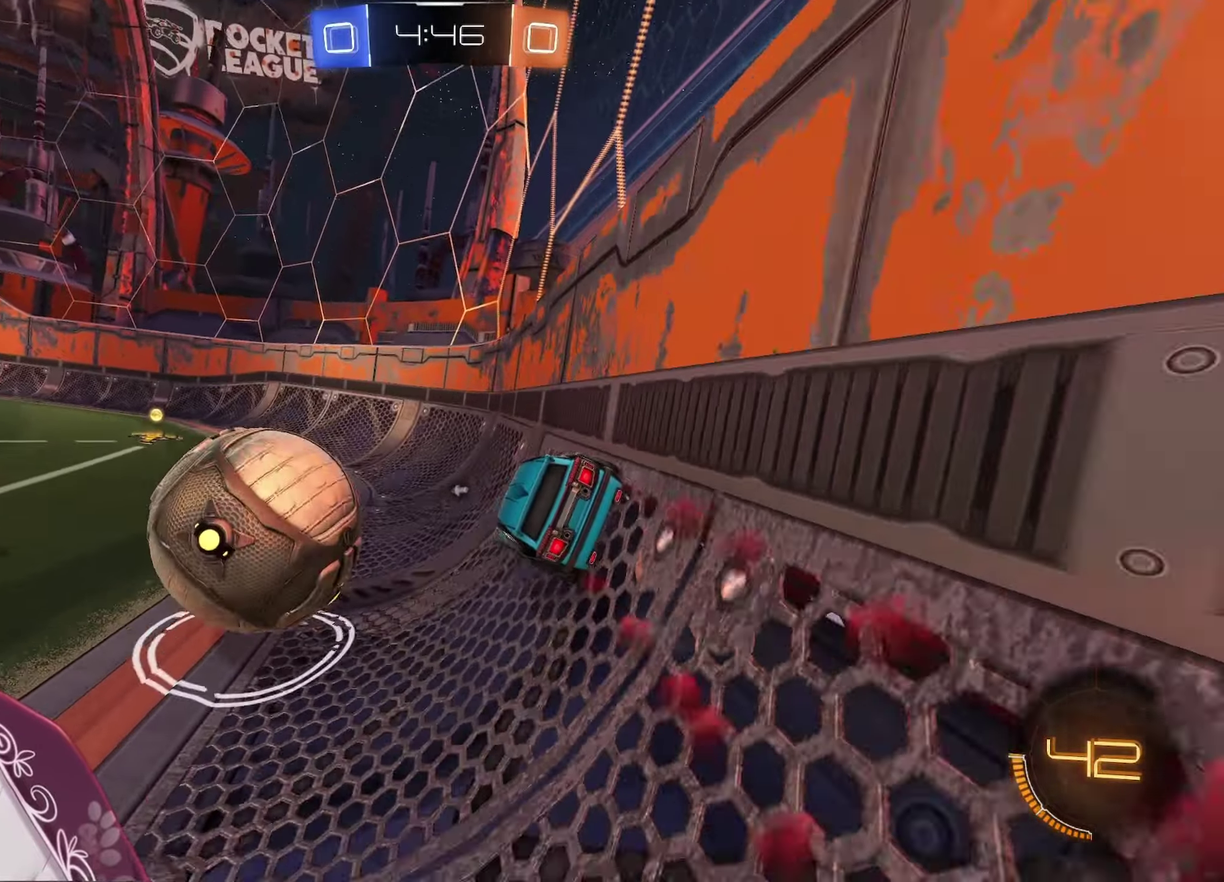
{"buttons": ["A", "R2"], "left_stick": "right", "right_stick": "center", "events": [[67, "L1", "up"], [317, "left_stick", "center"], [367, "left_stick", "right"]]}
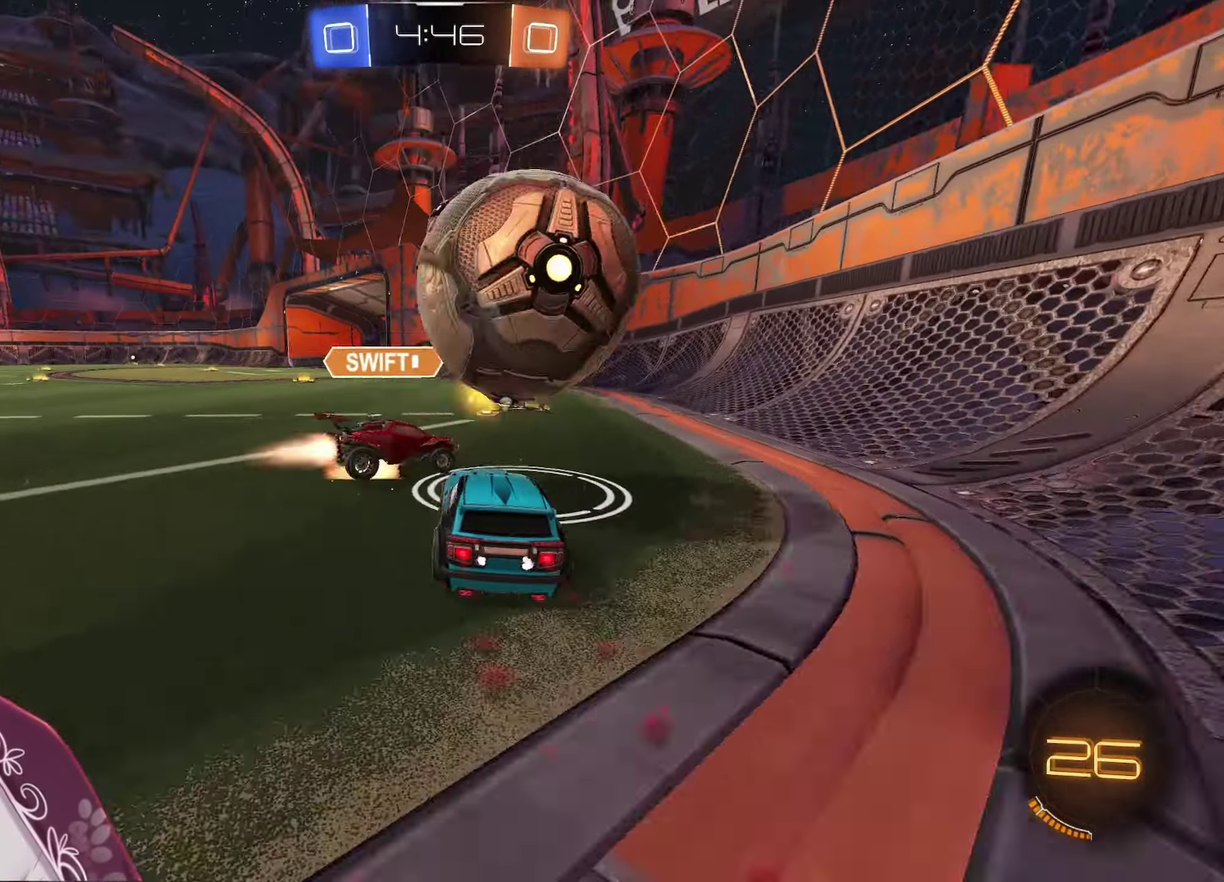
{"buttons": ["A", "R1", "R2"], "left_stick": "left", "right_stick": "center", "events": [[33, "left_stick", "center"], [217, "left_stick", "down-left"], [267, "left_stick", "left"], [283, "A", "up"], [450, "R1", "down"], [500, "A", "down"]]}
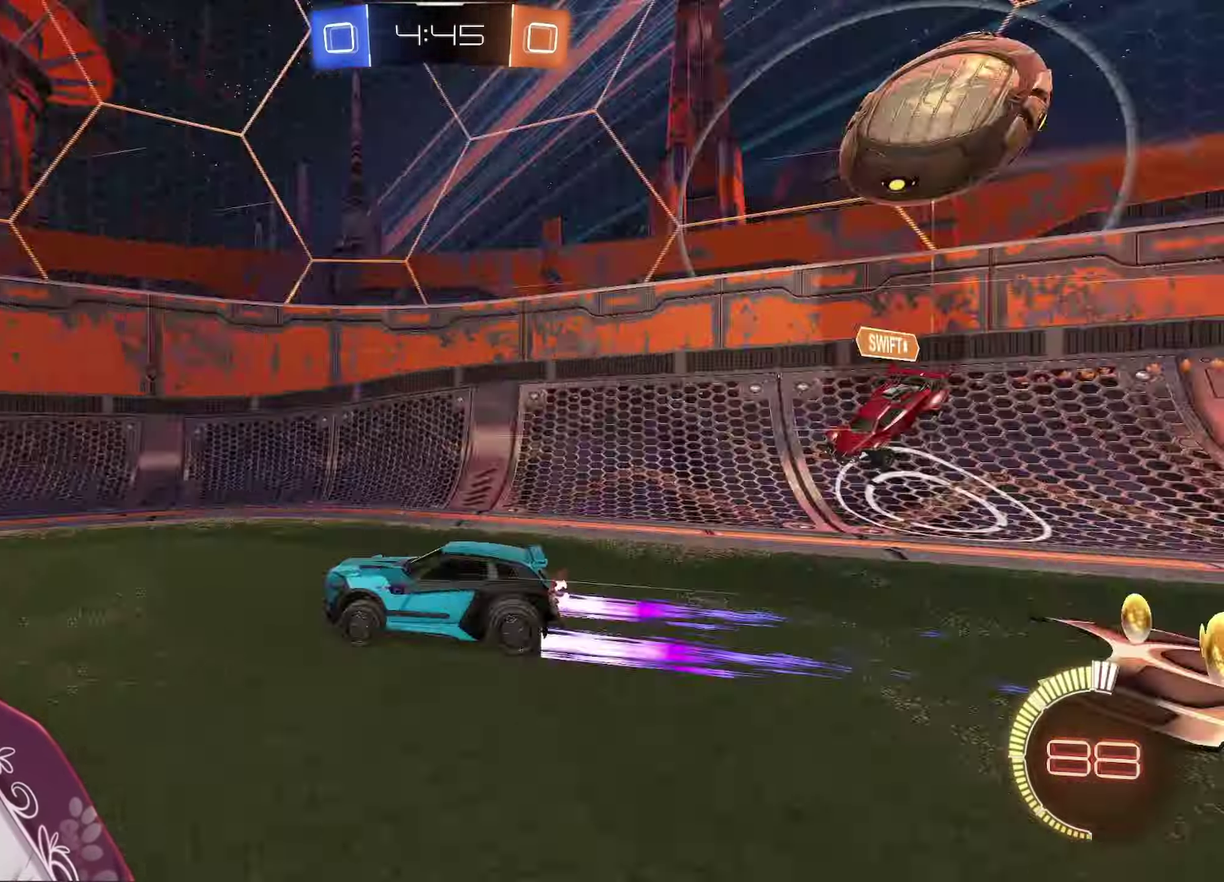
{"buttons": ["R2"], "left_stick": "center", "right_stick": "center", "events": [[67, "R1", "up"], [267, "A", "up"], [300, "left_stick", "center"]]}
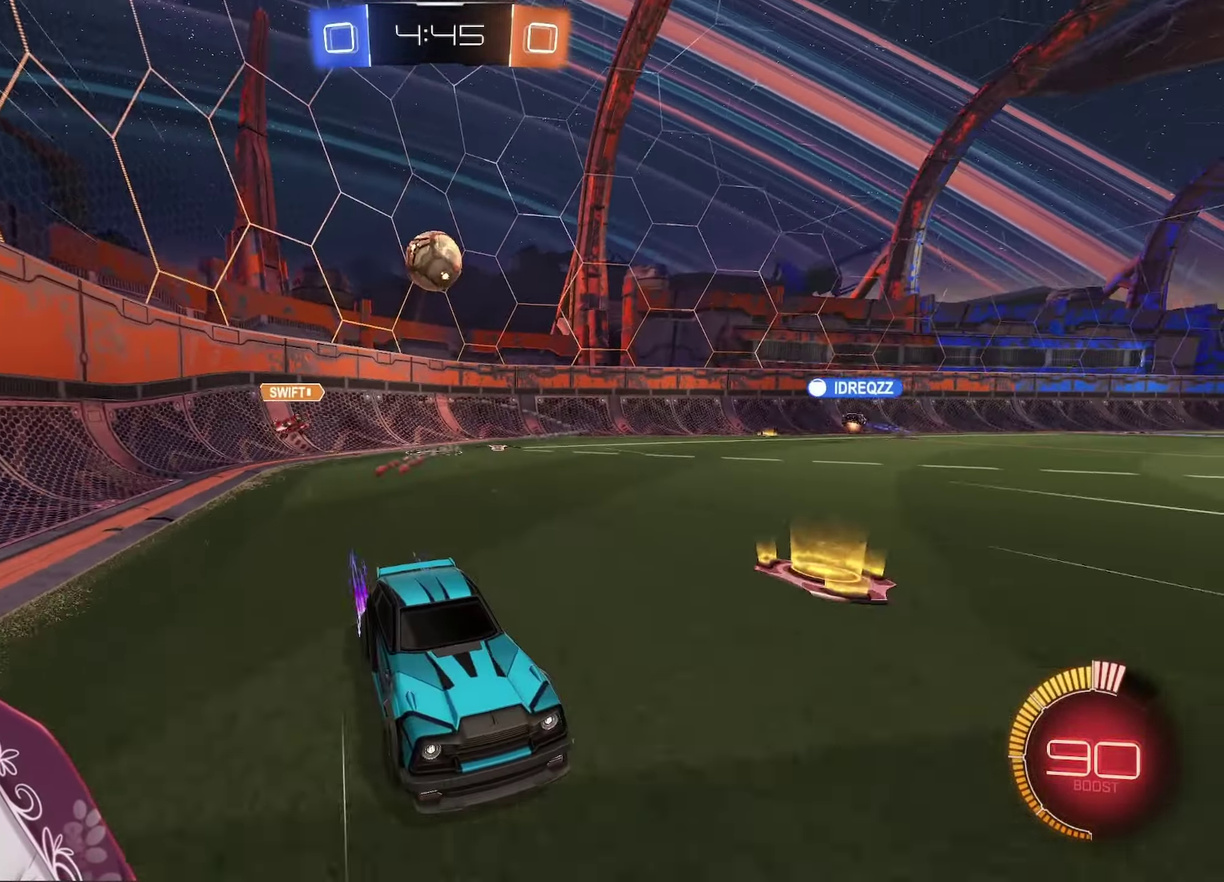
{"buttons": ["R2"], "left_stick": "left", "right_stick": "center", "events": [[17, "A", "down"], [183, "A", "up"], [500, "left_stick", "left"]]}
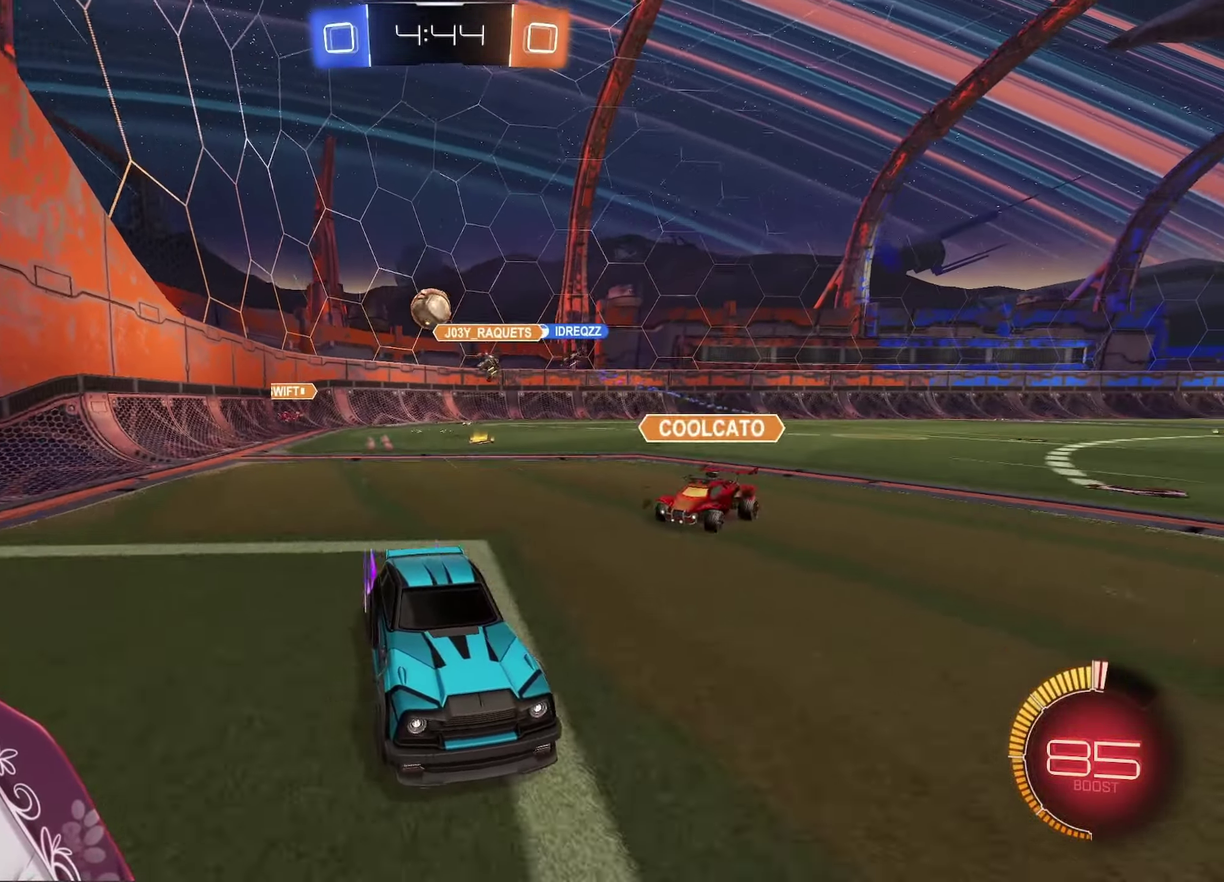
{"buttons": ["R2"], "left_stick": "left", "right_stick": "center", "events": []}
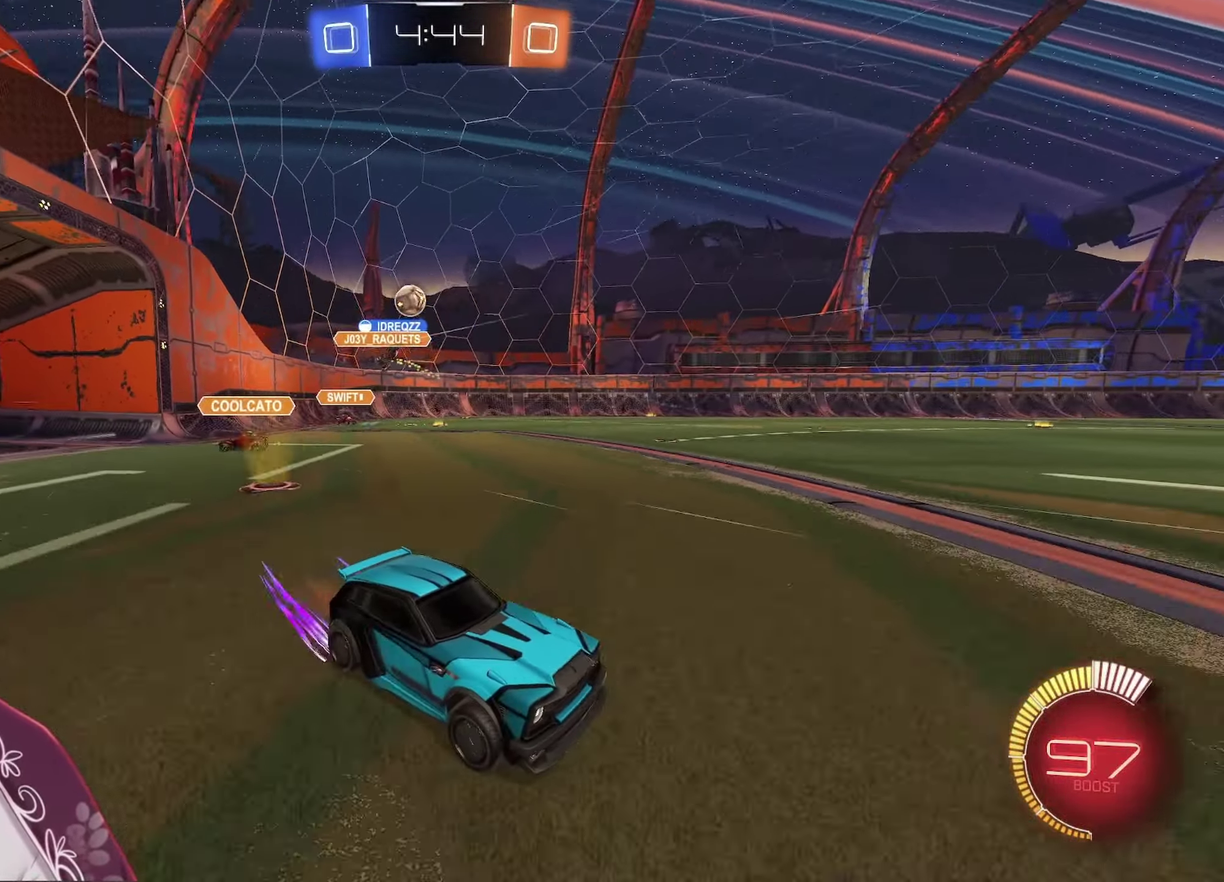
{"buttons": ["R2"], "left_stick": "right", "right_stick": "center", "events": [[417, "left_stick", "right"]]}
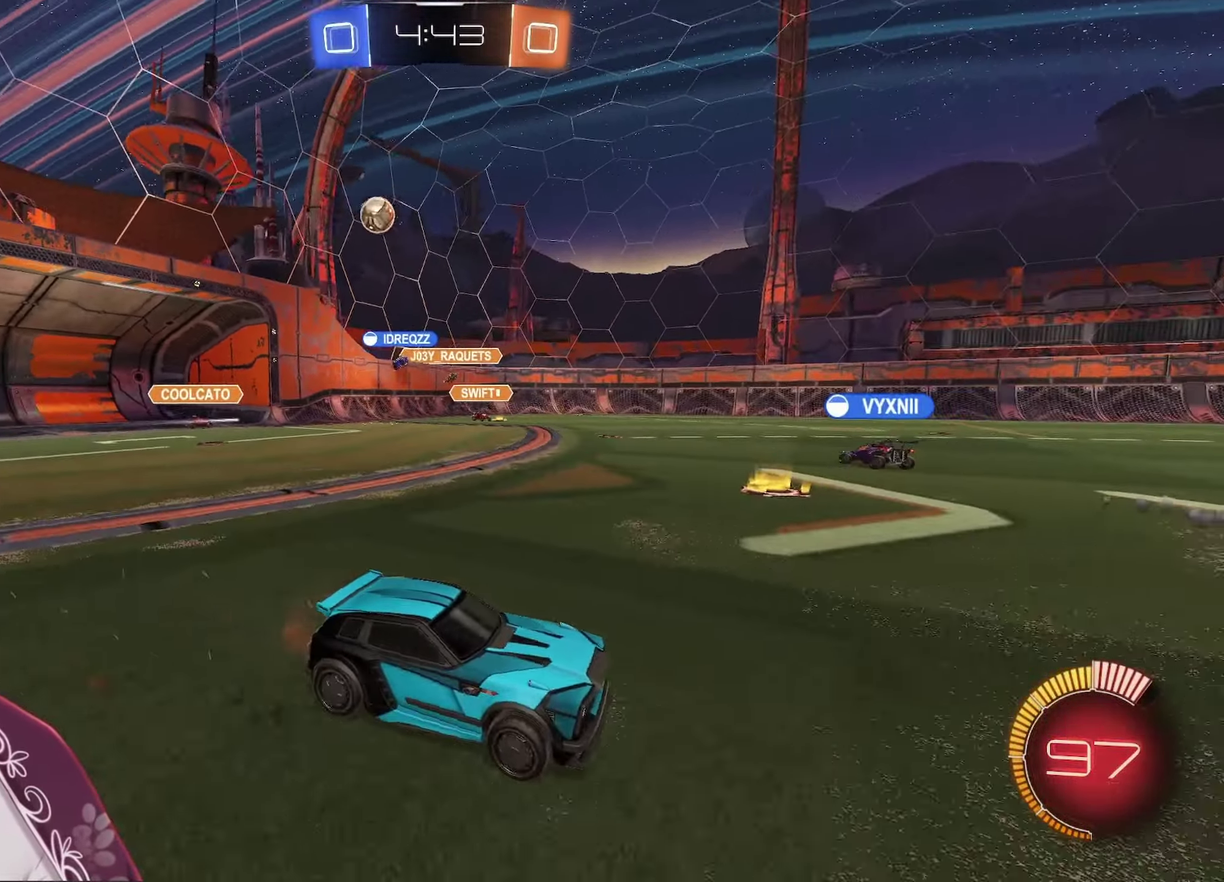
{"buttons": ["A", "R2"], "left_stick": "right", "right_stick": "center", "events": [[167, "A", "down"]]}
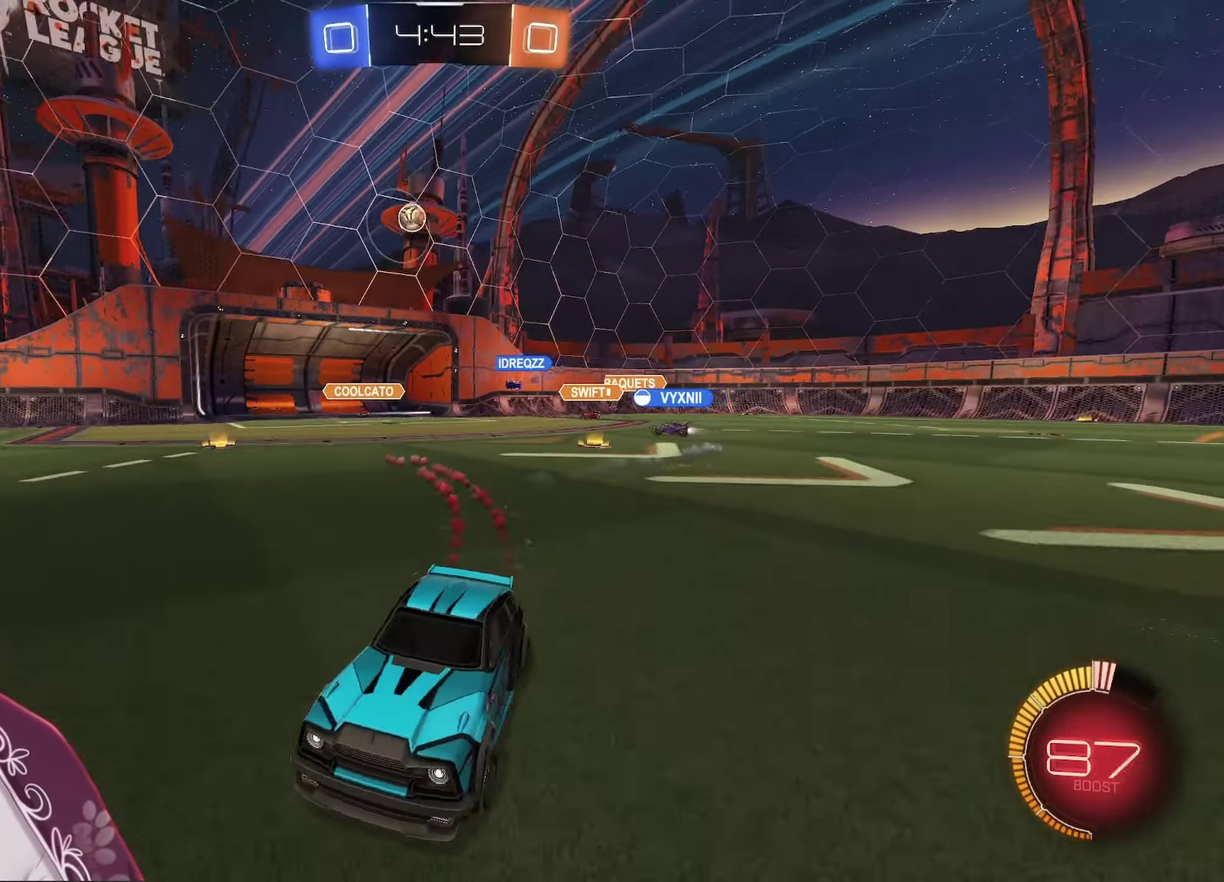
{"buttons": ["R2"], "left_stick": "right", "right_stick": "center", "events": [[100, "A", "up"]]}
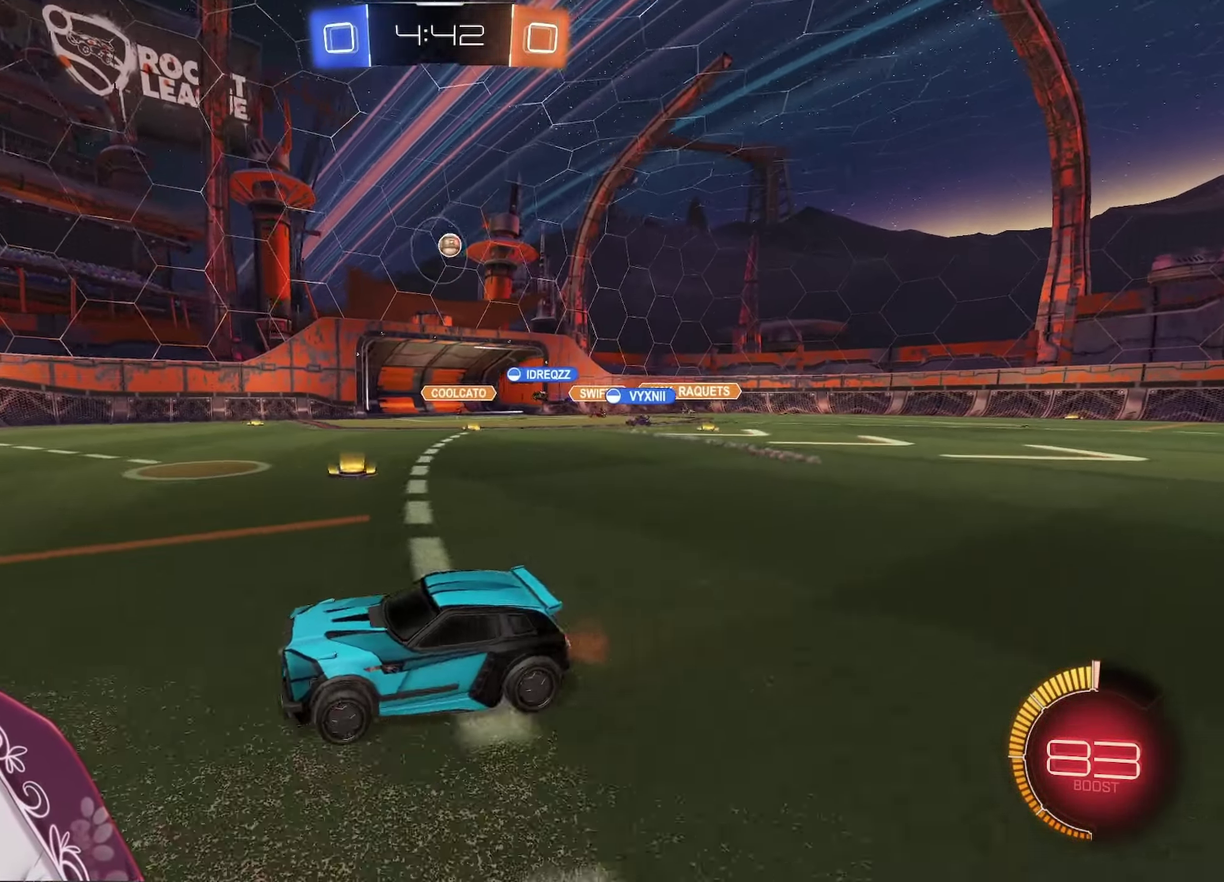
{"buttons": ["R2"], "left_stick": "center", "right_stick": "center", "events": [[483, "left_stick", "center"]]}
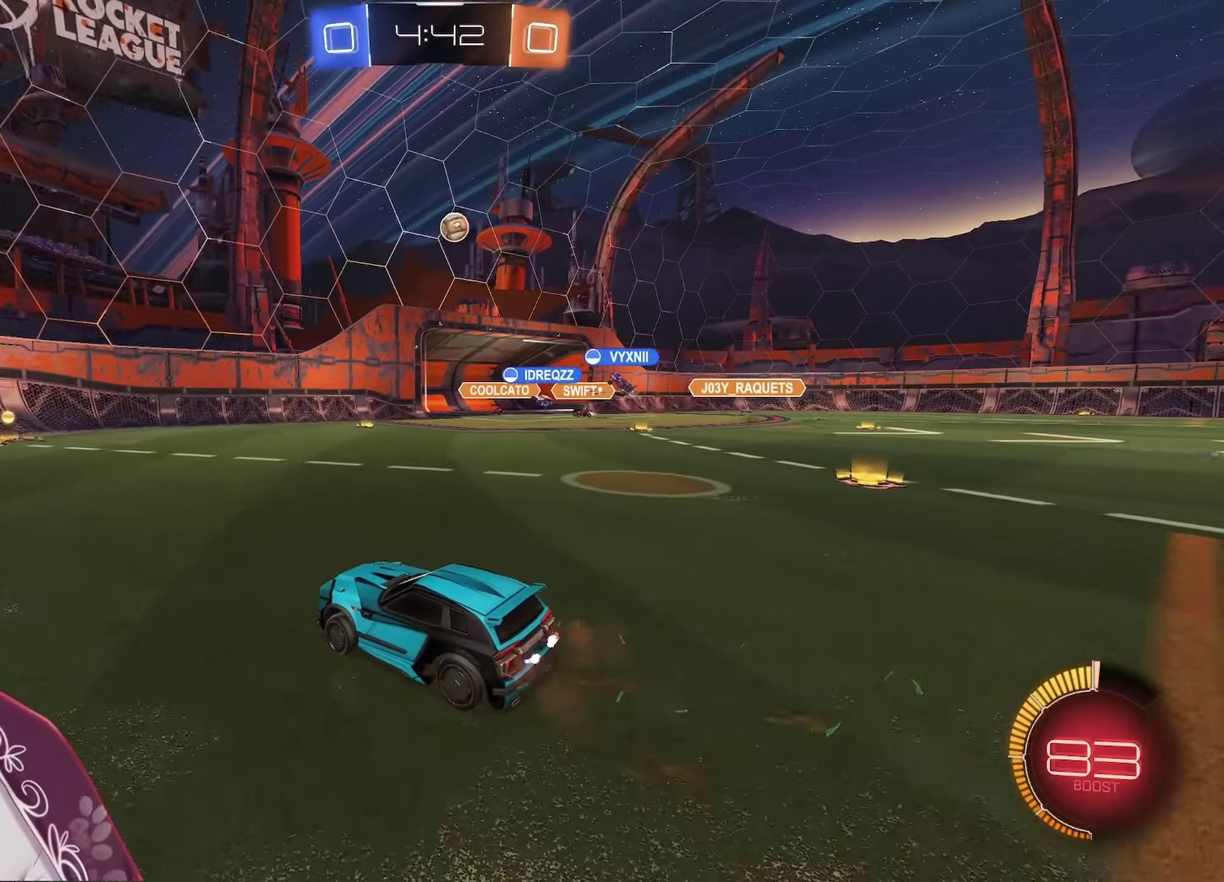
{"buttons": ["R2"], "left_stick": "left", "right_stick": "center", "events": [[17, "R2", "up"], [50, "left_stick", "left"], [167, "L1", "down"], [217, "L1", "up"], [250, "R2", "down"]]}
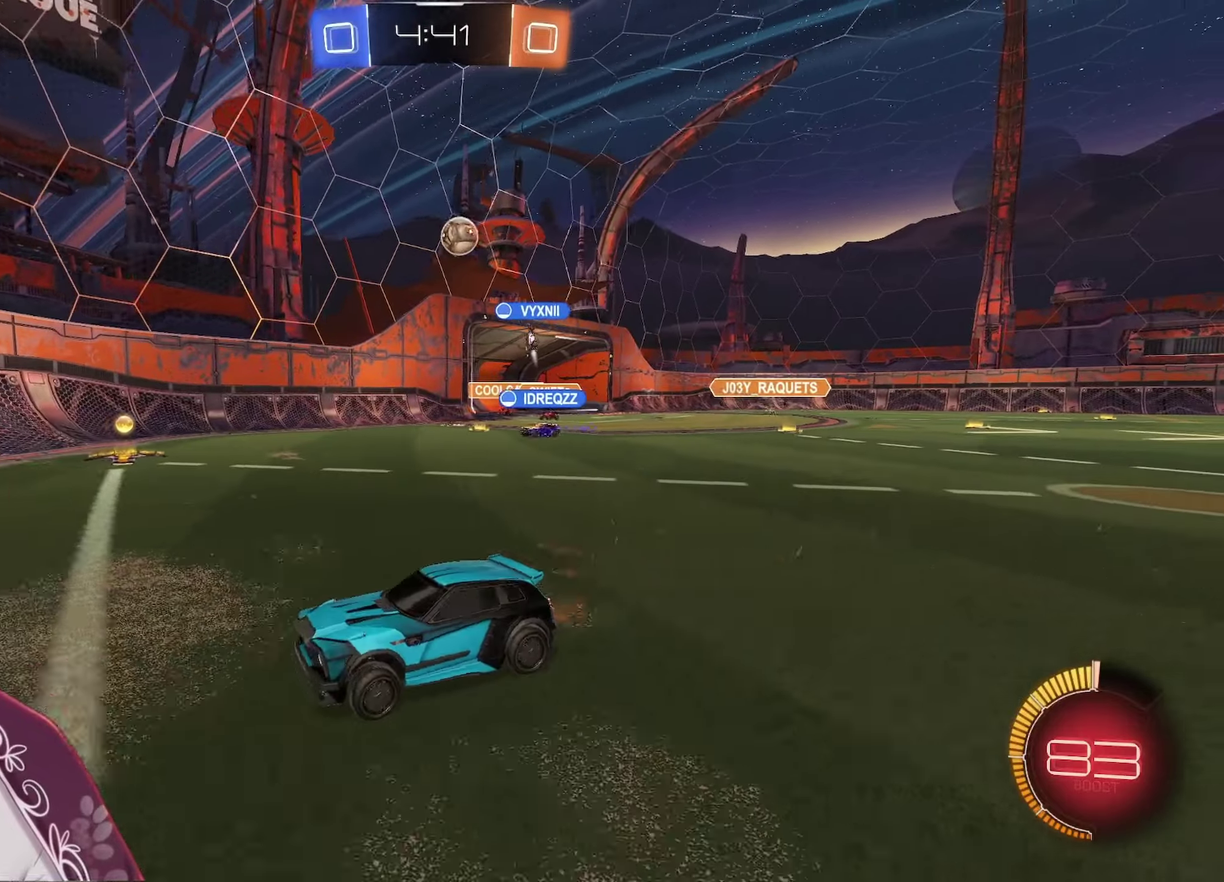
{"buttons": ["R2"], "left_stick": "left", "right_stick": "center", "events": [[233, "L1", "down"], [250, "left_stick", "up-left"], [300, "L1", "up"], [450, "left_stick", "left"]]}
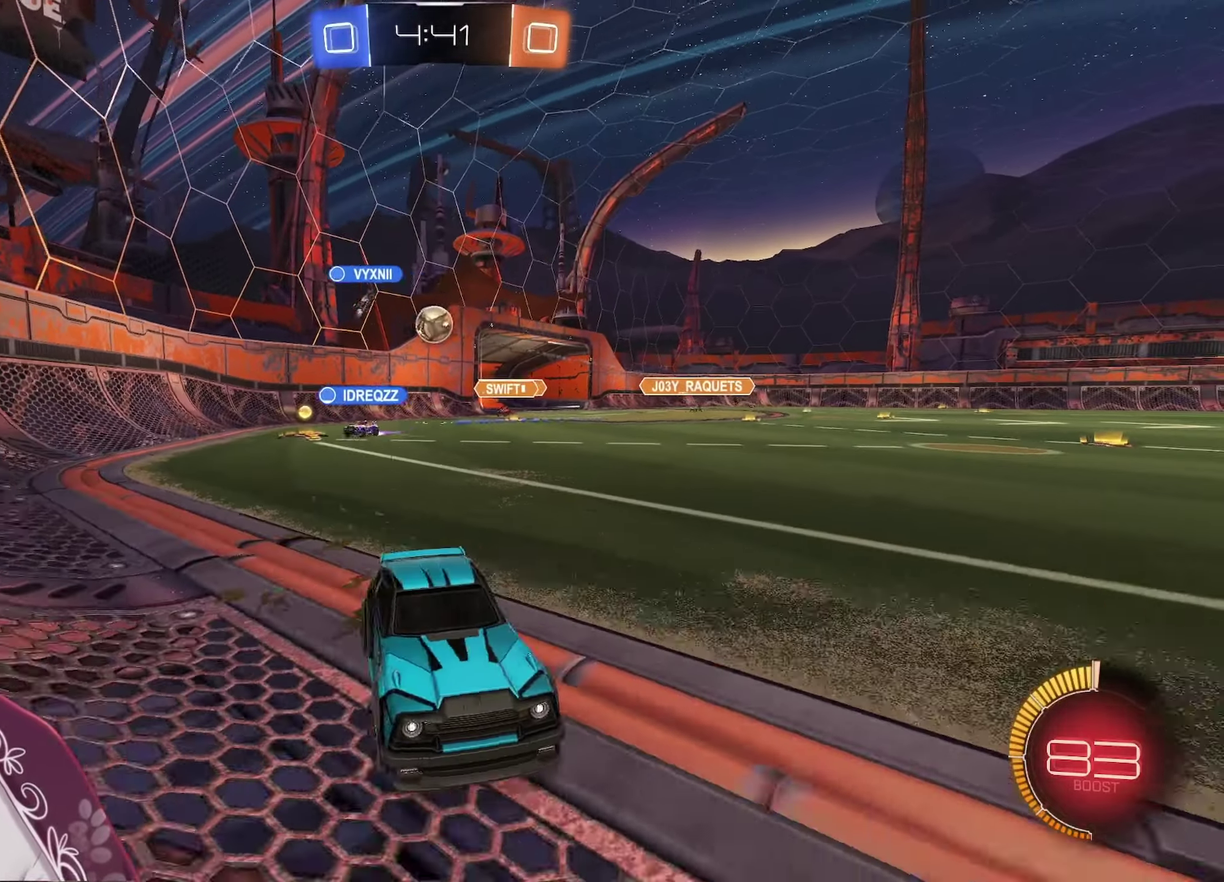
{"buttons": ["R2"], "left_stick": "center", "right_stick": "center", "events": [[417, "left_stick", "center"]]}
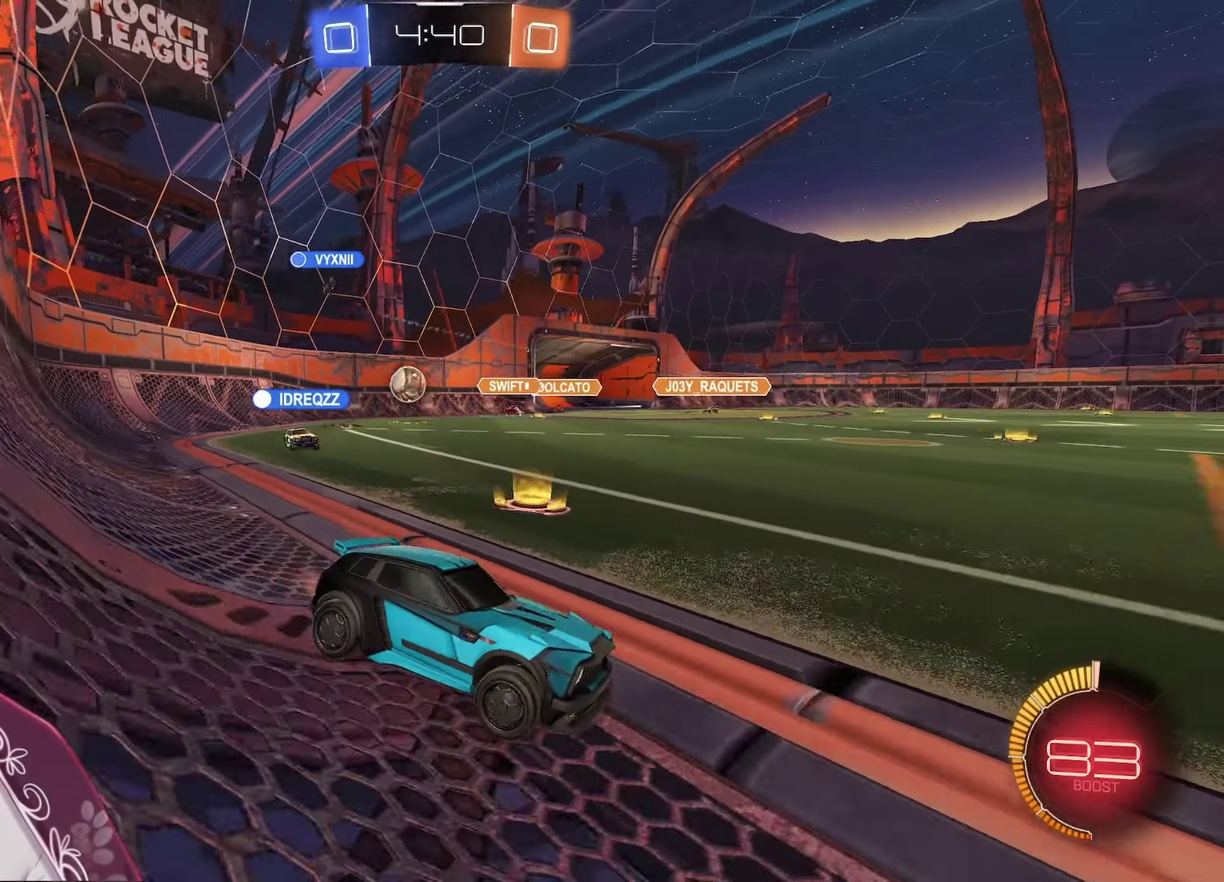
{"buttons": ["R2"], "left_stick": "center", "right_stick": "center", "events": [[150, "left_stick", "left"], [433, "left_stick", "center"]]}
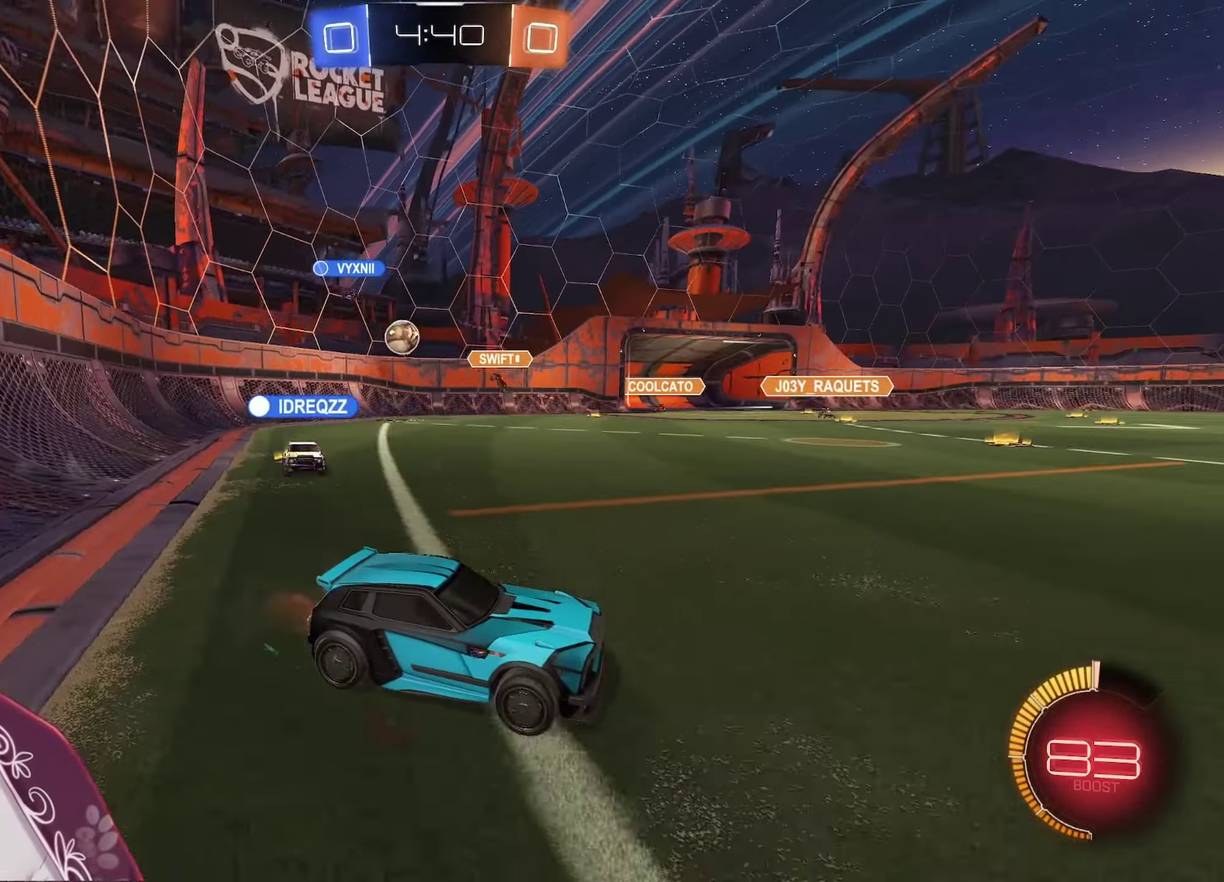
{"buttons": ["R2"], "left_stick": "left", "right_stick": "center", "events": [[67, "left_stick", "left"], [183, "L1", "down"], [183, "left_stick", "up-left"], [400, "L1", "up"], [467, "left_stick", "left"]]}
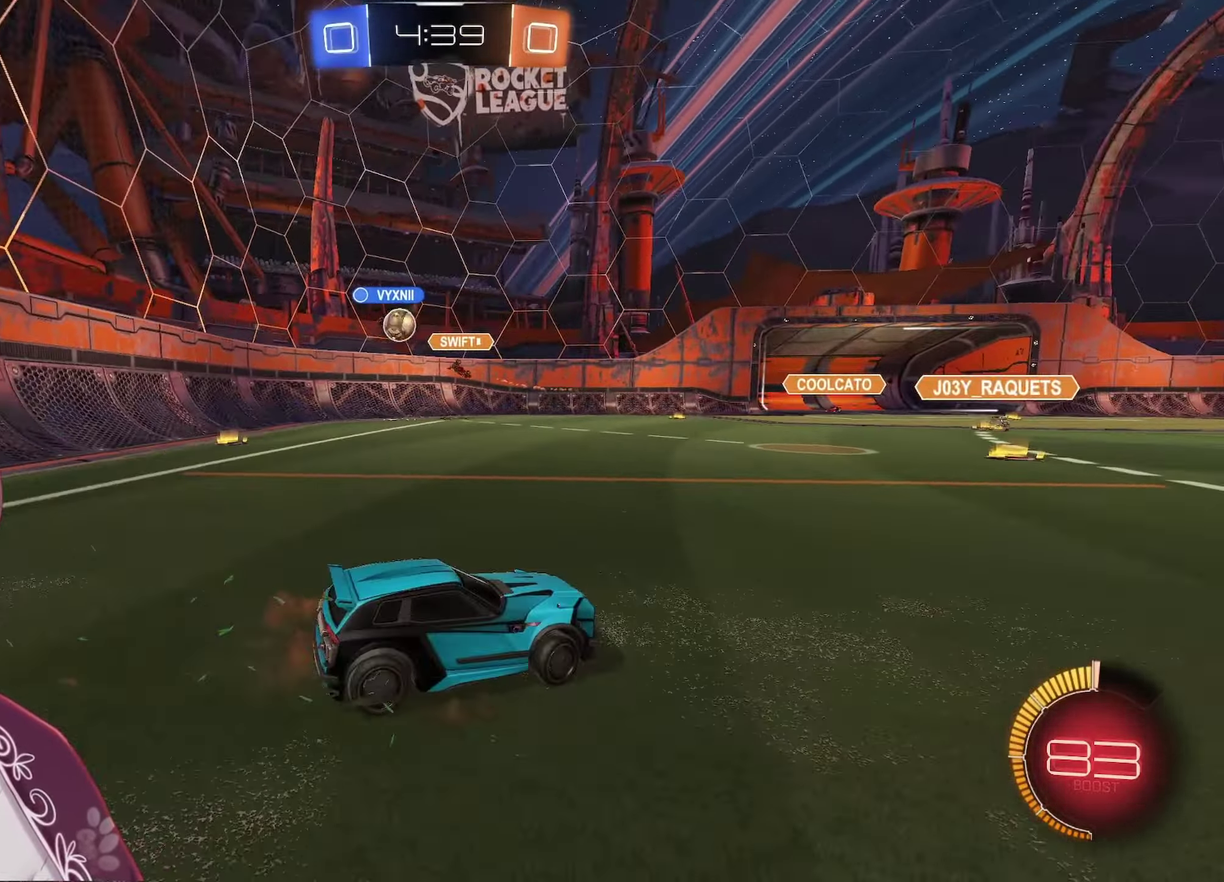
{"buttons": ["R2"], "left_stick": "left", "right_stick": "center", "events": []}
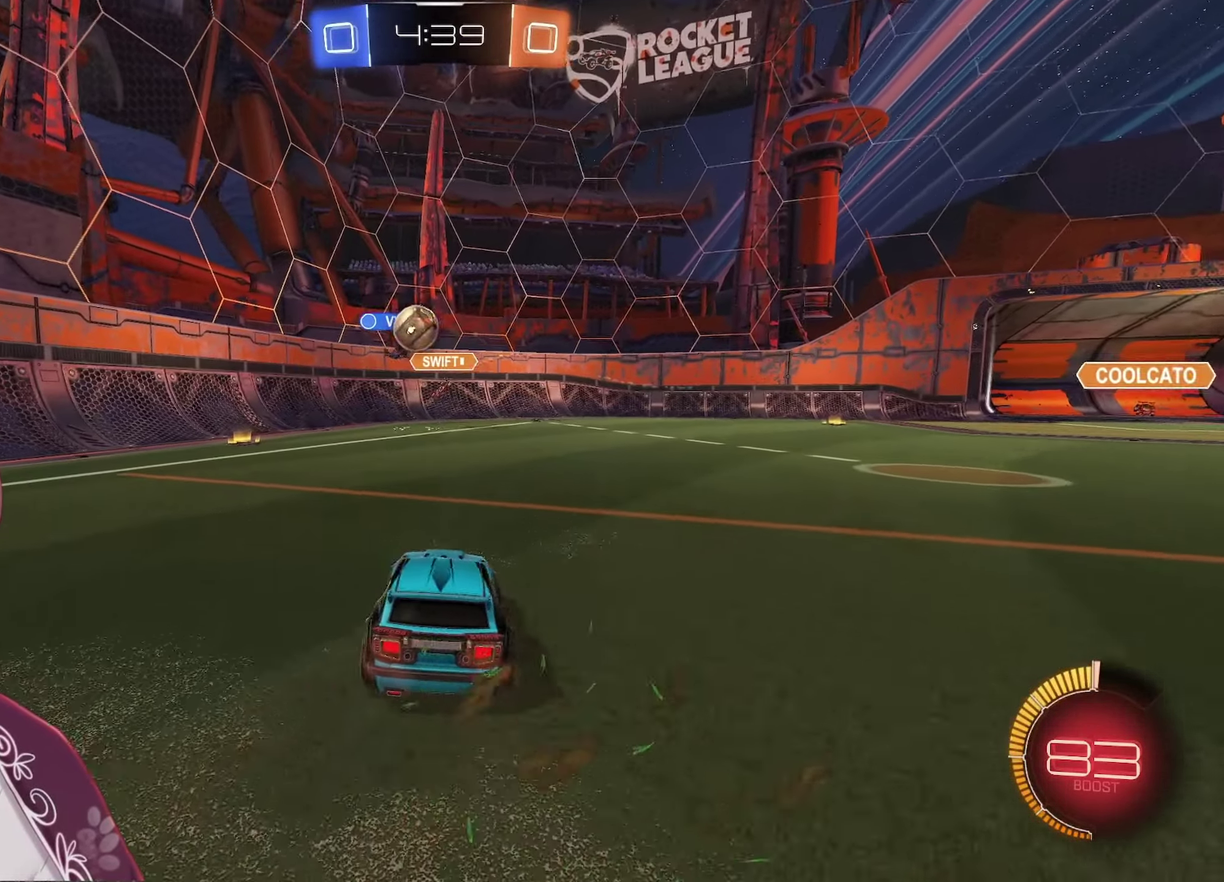
{"buttons": ["X", "R2"], "left_stick": "down-right", "right_stick": "center", "events": [[67, "A", "down"], [417, "X", "down"], [433, "A", "up"], [467, "left_stick", "down-right"]]}
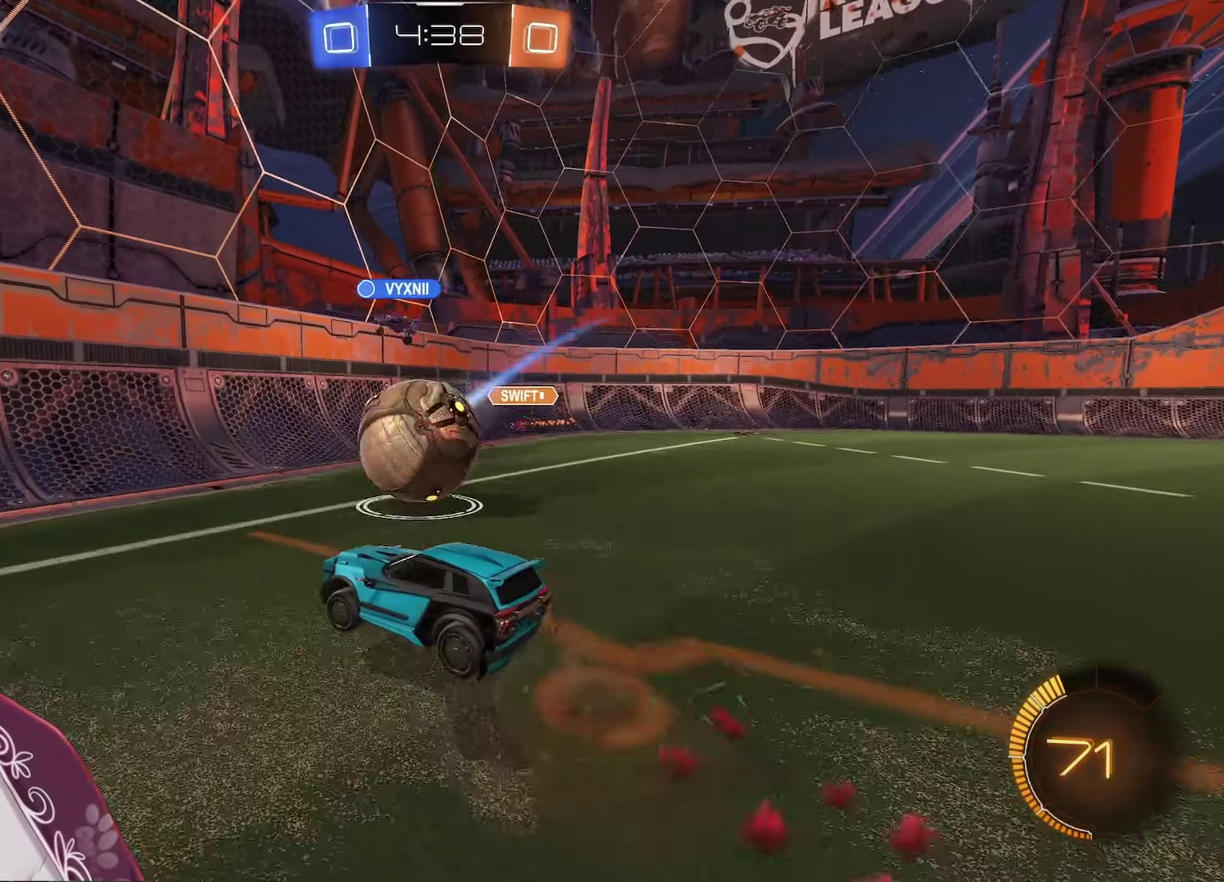
{"buttons": [], "left_stick": "right", "right_stick": "center", "events": [[33, "A", "down"], [100, "L1", "down"], [100, "X", "up"], [233, "L1", "up"], [350, "left_stick", "right"], [433, "A", "up"], [500, "R2", "up"]]}
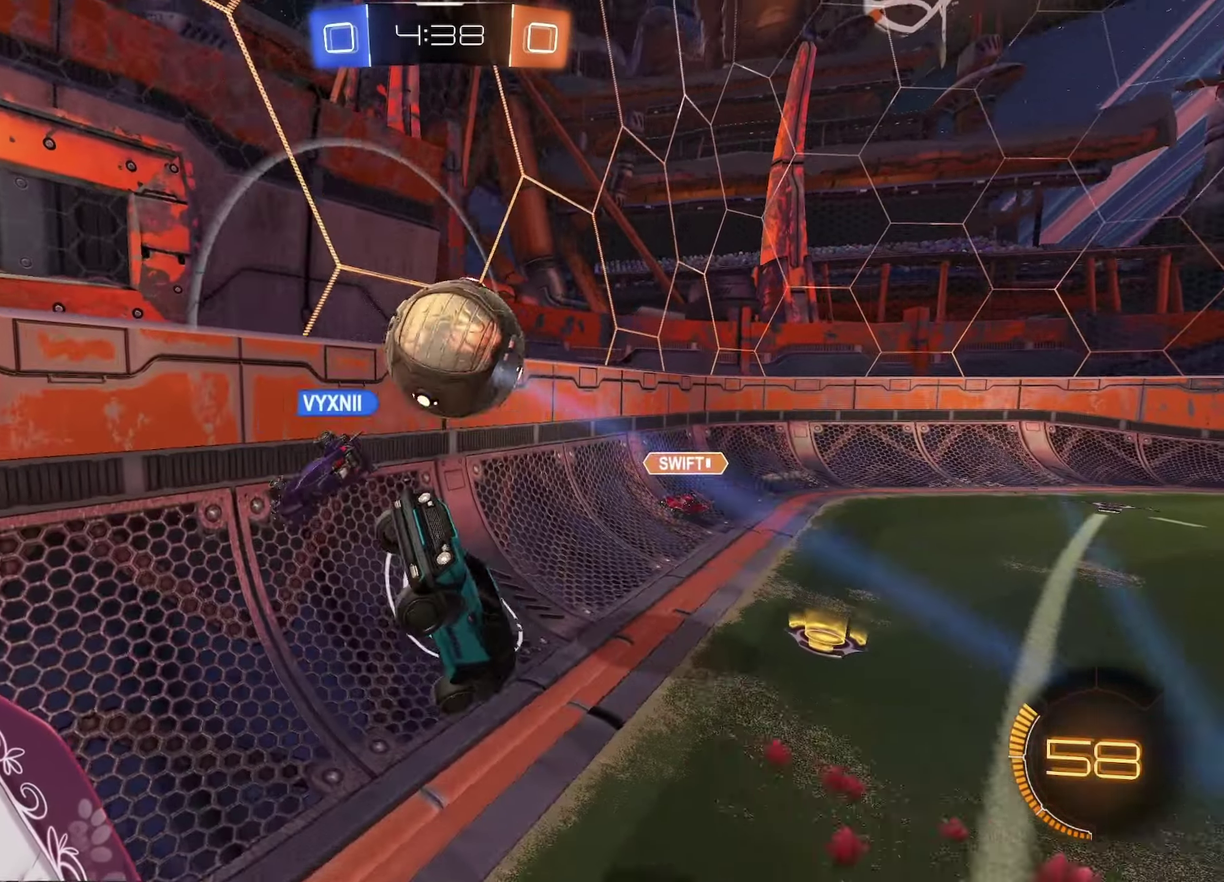
{"buttons": ["R2"], "left_stick": "left", "right_stick": "center", "events": [[17, "left_stick", "center"], [67, "left_stick", "left"], [100, "L1", "down"], [150, "left_stick", "up-left"], [250, "L1", "up"], [267, "R2", "down"], [483, "left_stick", "left"]]}
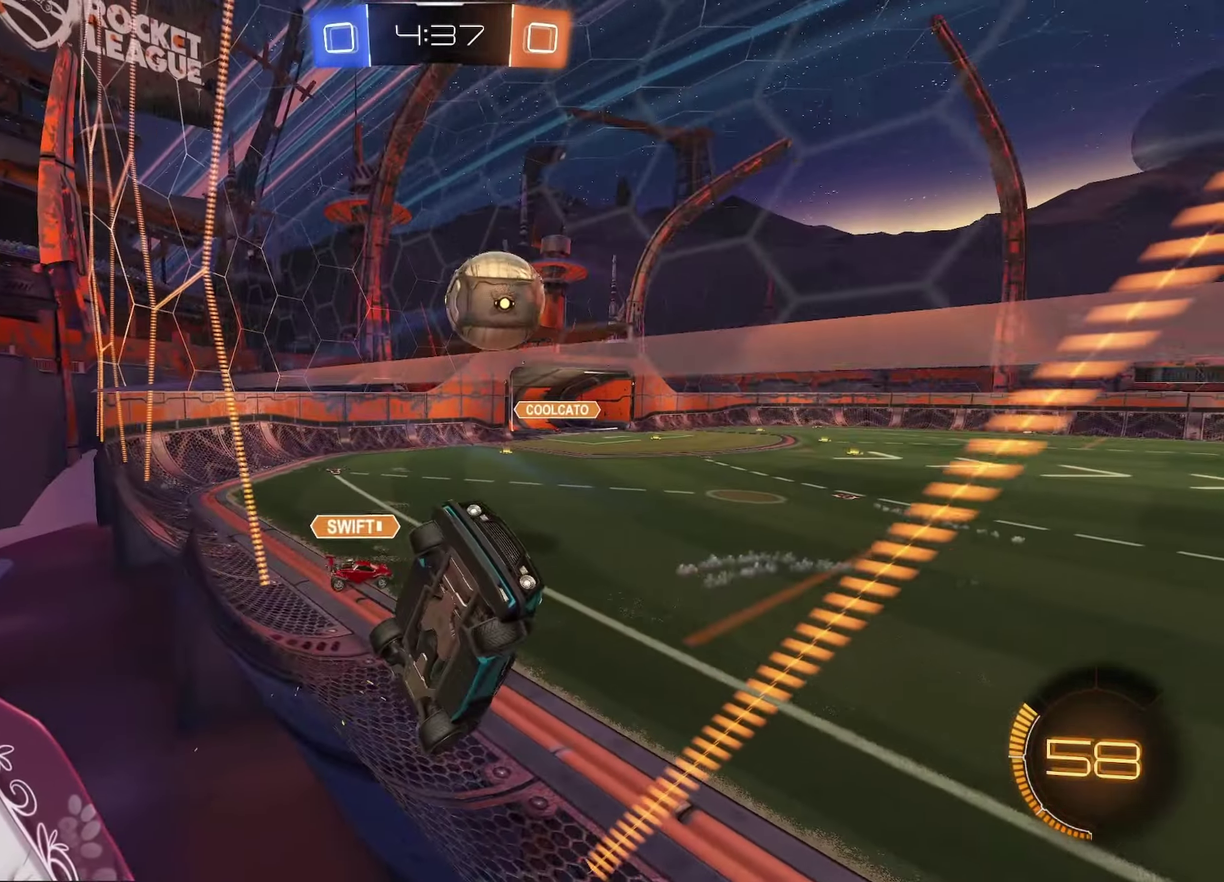
{"buttons": ["A"], "left_stick": "down-left", "right_stick": "center", "events": [[33, "R2", "up"], [67, "X", "down"], [67, "left_stick", "down"], [133, "L1", "down"], [200, "left_stick", "down-right"], [267, "X", "up"], [450, "L1", "up"], [467, "left_stick", "down-left"], [500, "A", "down"]]}
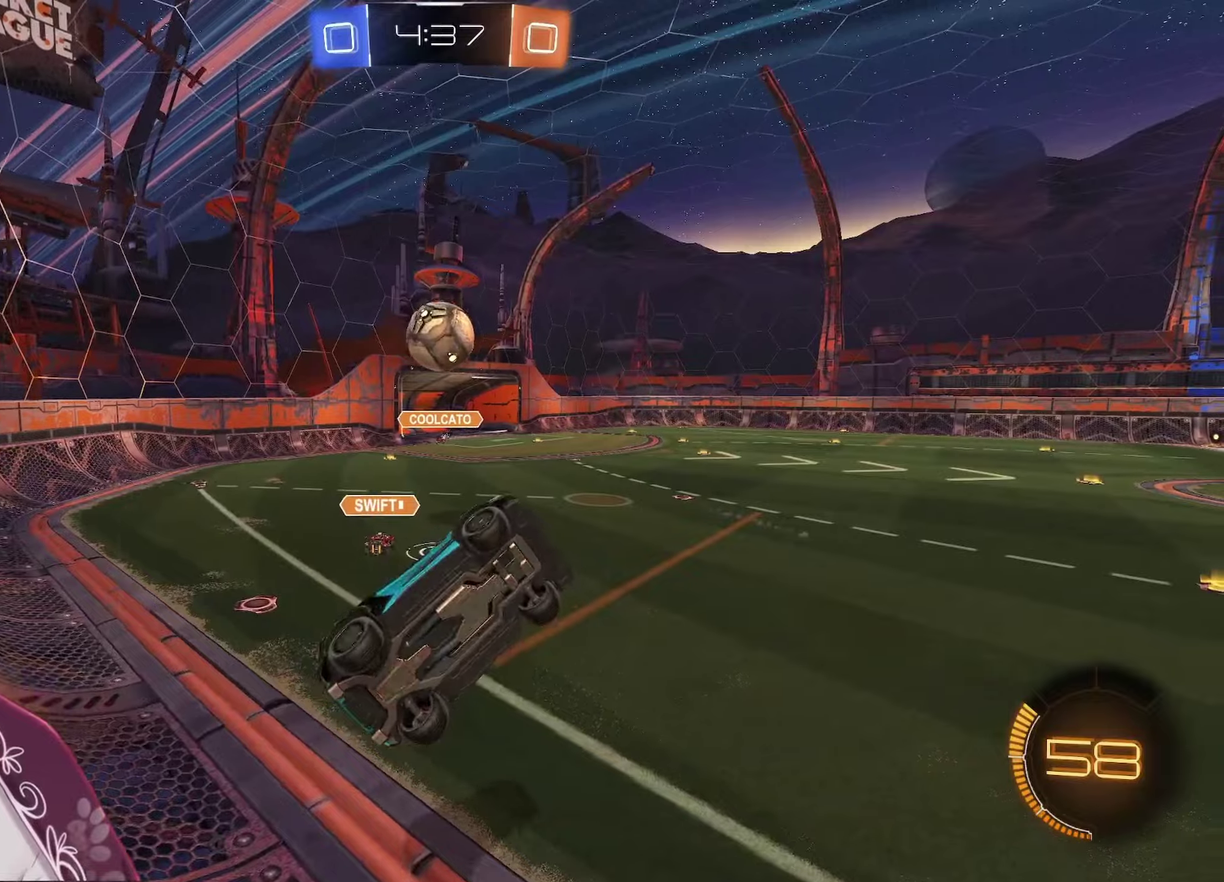
{"buttons": ["A", "R2"], "left_stick": "center", "right_stick": "center", "events": [[33, "left_stick", "center"], [83, "left_stick", "up-right"], [100, "L1", "down"], [100, "R2", "down"], [250, "left_stick", "right"], [350, "L1", "up"], [383, "left_stick", "center"]]}
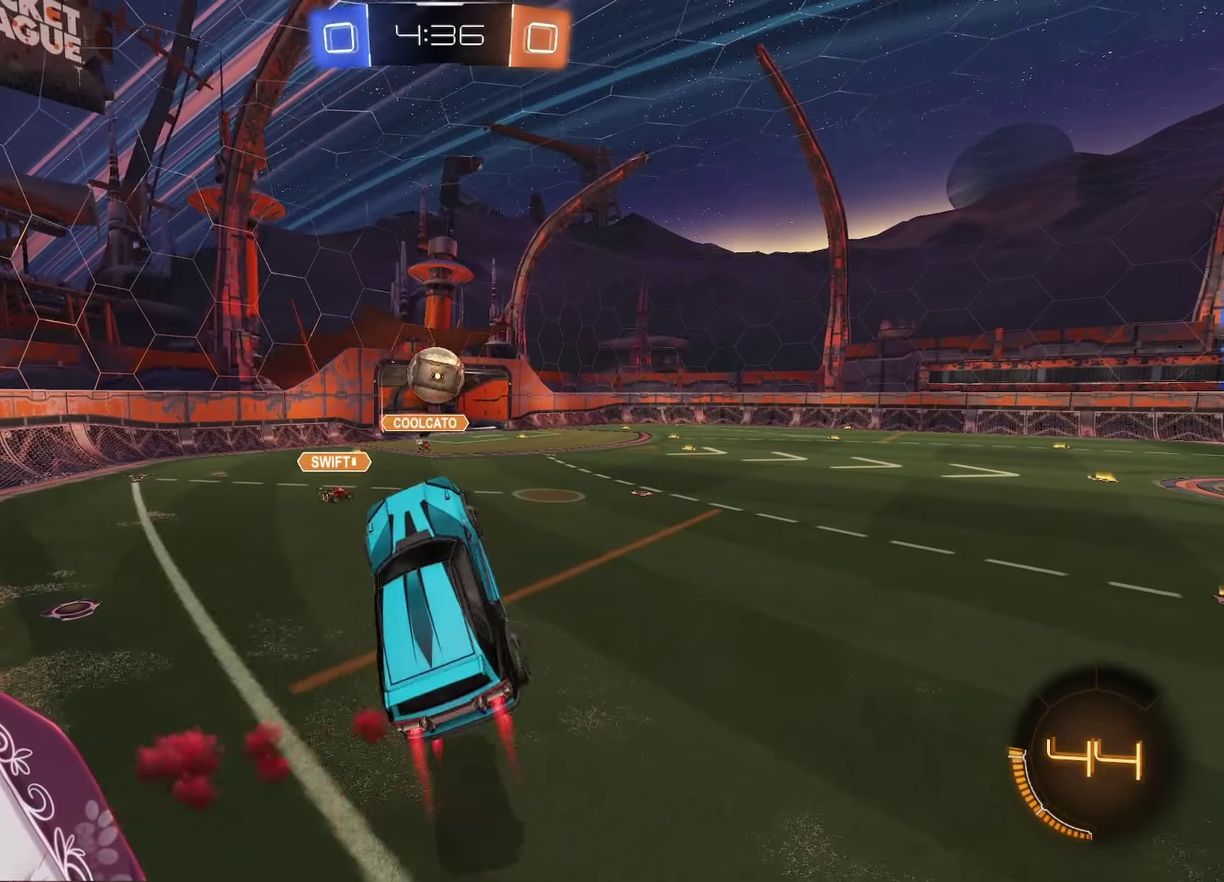
{"buttons": ["A", "R2"], "left_stick": "down-left", "right_stick": "center", "events": [[50, "left_stick", "up"], [67, "L1", "down"], [117, "X", "down"], [133, "left_stick", "up-right"], [233, "left_stick", "down"], [283, "L1", "up"], [283, "X", "up"], [400, "left_stick", "down-left"]]}
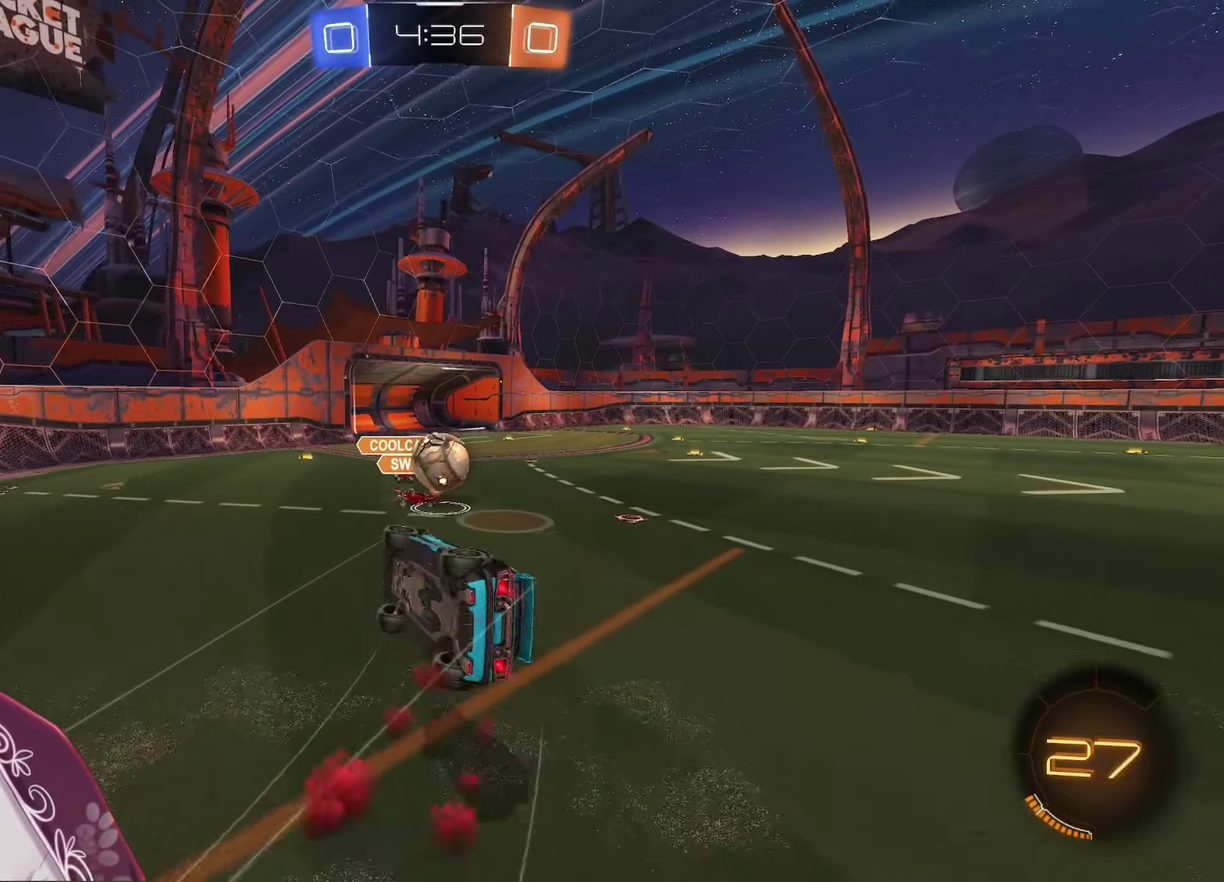
{"buttons": [], "left_stick": "left", "right_stick": "center", "events": [[33, "R2", "up"], [100, "left_stick", "left"], [117, "A", "up"], [367, "R1", "down"], [483, "R1", "up"]]}
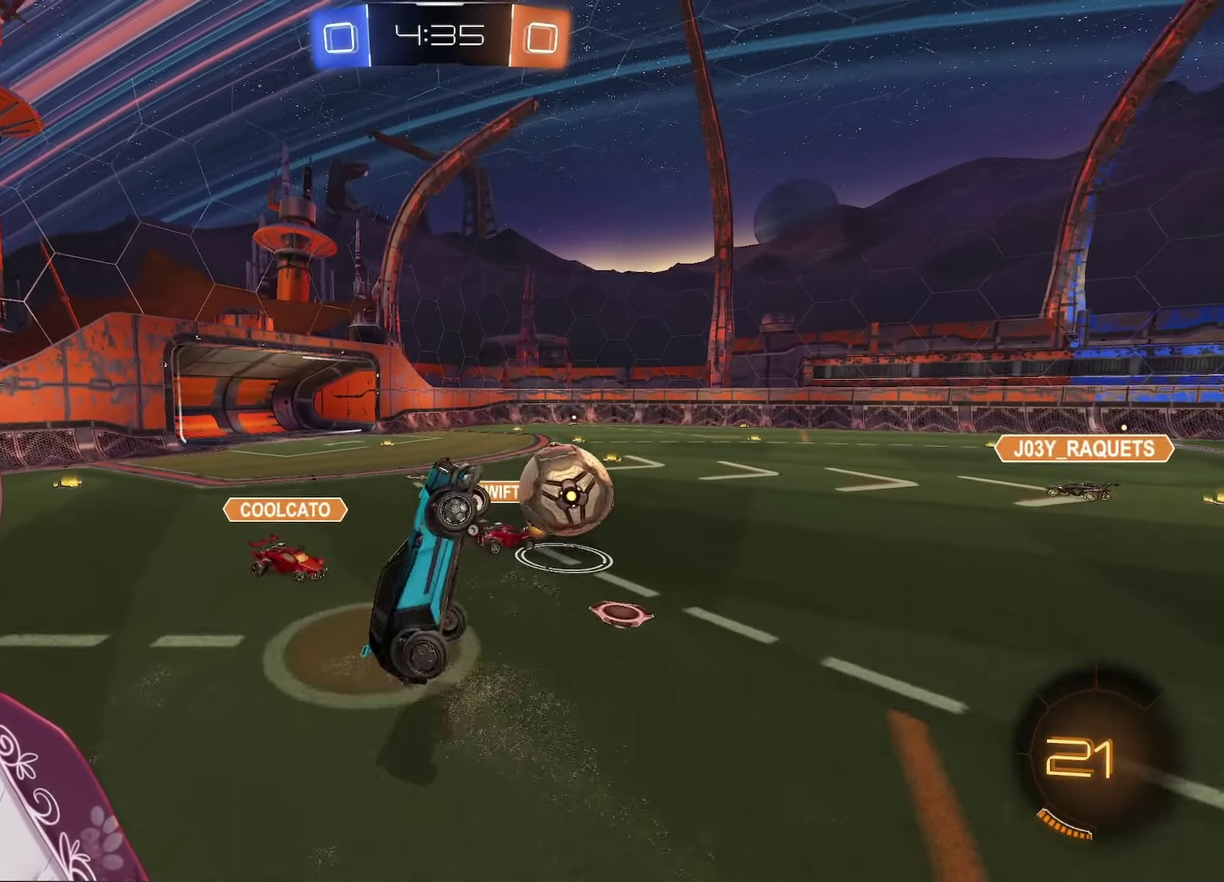
{"buttons": ["A", "R1", "R2"], "left_stick": "up-right", "right_stick": "center", "events": [[67, "left_stick", "center"], [100, "R2", "down"], [267, "left_stick", "left"], [350, "L1", "down"], [367, "left_stick", "right"], [433, "R1", "down"], [450, "A", "down"], [467, "left_stick", "up-right"], [500, "L1", "up"]]}
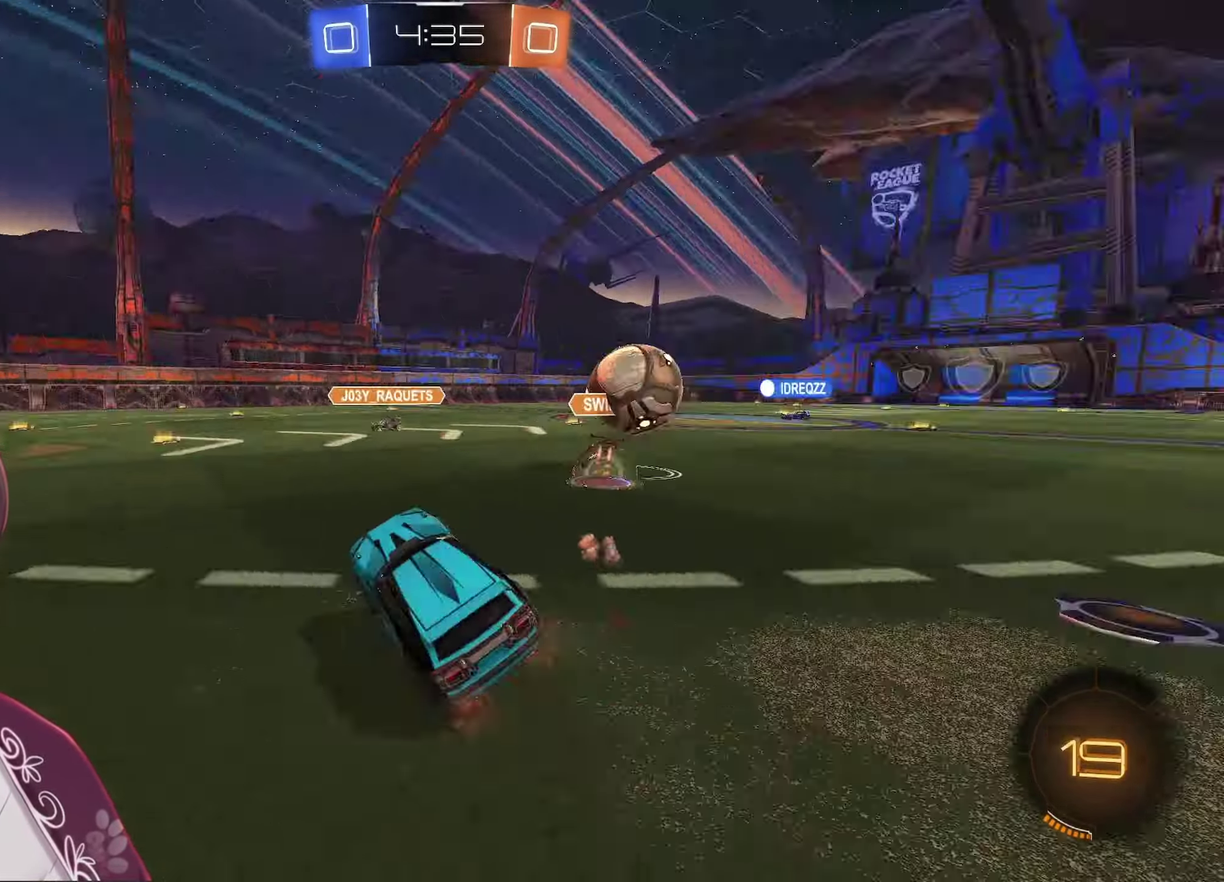
{"buttons": ["A", "R2"], "left_stick": "center", "right_stick": "center", "events": [[17, "left_stick", "right"], [50, "R1", "up"], [83, "left_stick", "center"], [283, "left_stick", "right"], [350, "R1", "down"], [483, "R1", "up"], [500, "left_stick", "center"]]}